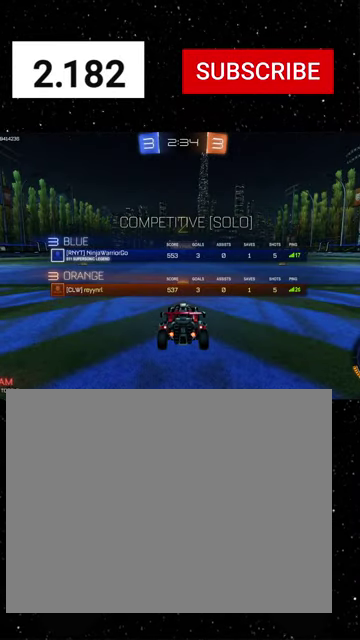
Gameplay with a controller (Xbox layout); each line is a JSON object with the inputs held at the frame after it. "events" lists button and stick changes between this image and that frame as [ms after this image, input, new state], when the widget could be followed in between. Not read: L2.
{"buttons": ["R2"], "left_stick": "center", "right_stick": "center"}
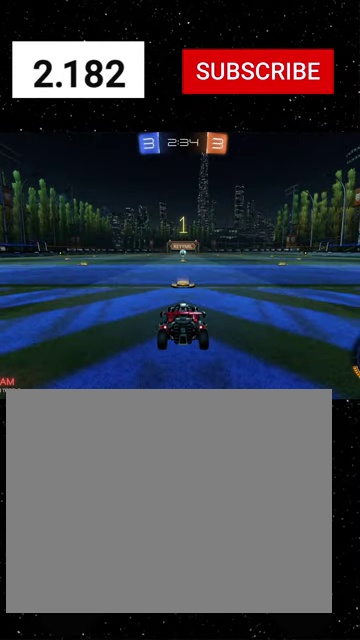
{"buttons": ["R2"], "left_stick": "center", "right_stick": "center", "events": []}
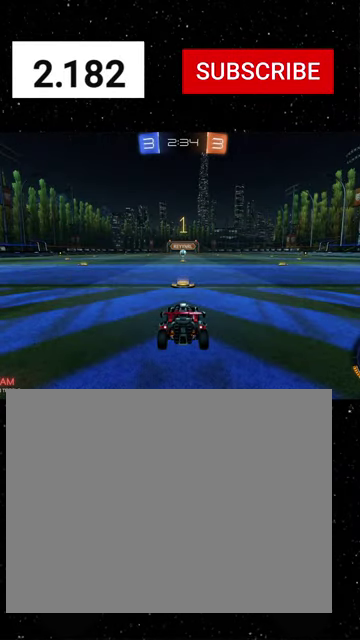
{"buttons": ["R1", "R2"], "left_stick": "center", "right_stick": "center", "events": [[100, "R1", "down"], [333, "left_stick", "right"], [466, "left_stick", "center"]]}
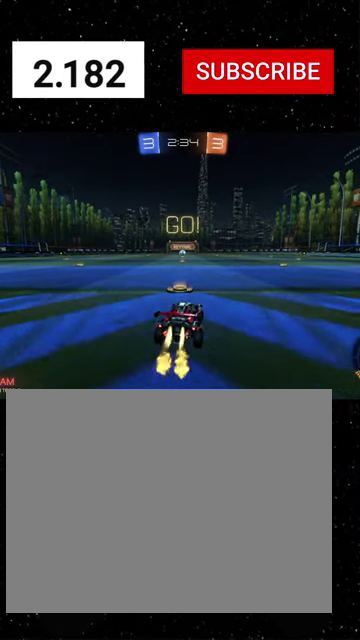
{"buttons": ["X", "Y", "R1", "R2"], "left_stick": "down-right", "right_stick": "center", "events": [[133, "A", "down"], [133, "left_stick", "up-left"], [266, "X", "down"], [266, "left_stick", "down"], [300, "A", "up"], [433, "left_stick", "down-right"], [466, "Y", "down"]]}
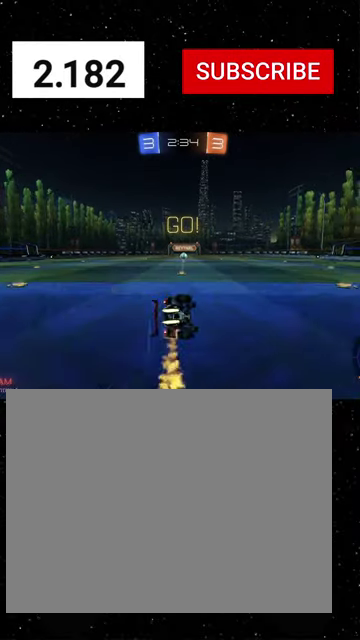
{"buttons": ["X", "R1", "R2"], "left_stick": "down", "right_stick": "center", "events": [[33, "Y", "up"], [66, "left_stick", "down"], [100, "Y", "down"], [133, "left_stick", "down-left"], [166, "Y", "up"], [266, "Y", "down"], [333, "Y", "up"], [433, "left_stick", "down"]]}
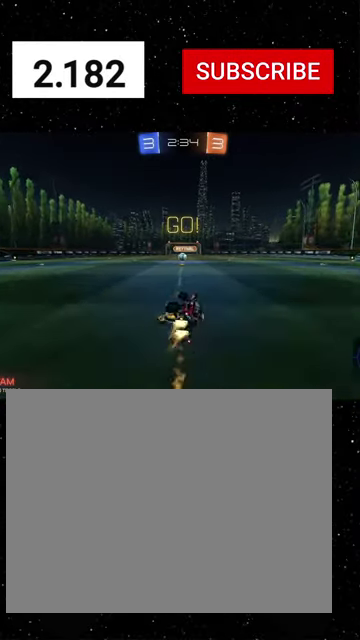
{"buttons": ["R2"], "left_stick": "center", "right_stick": "center", "events": [[66, "left_stick", "down-left"], [133, "left_stick", "center"], [200, "left_stick", "left"], [266, "X", "up"], [300, "left_stick", "center"], [333, "R1", "up"]]}
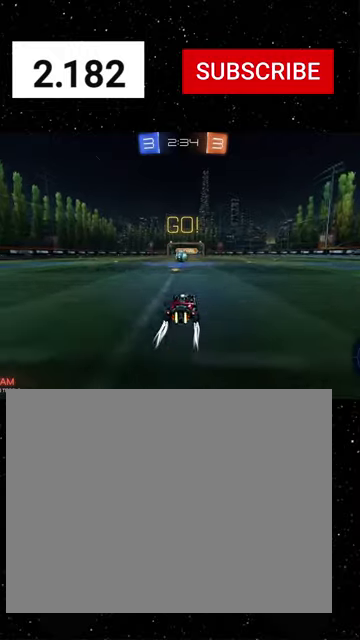
{"buttons": ["R2"], "left_stick": "center", "right_stick": "center", "events": [[33, "left_stick", "left"], [100, "left_stick", "center"]]}
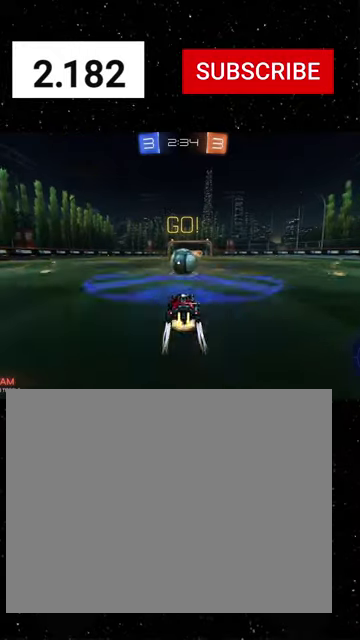
{"buttons": ["B", "R2"], "left_stick": "up", "right_stick": "center", "events": [[433, "left_stick", "up"], [500, "B", "down"]]}
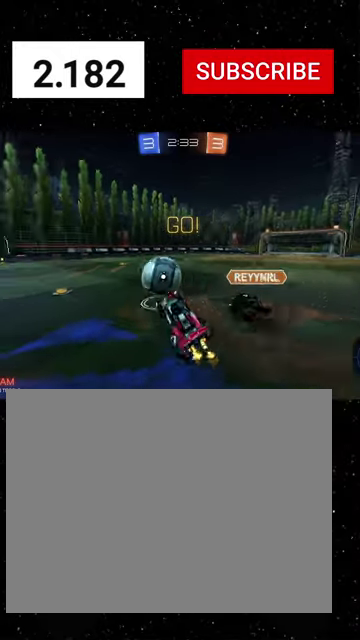
{"buttons": ["R2"], "left_stick": "down-left", "right_stick": "center", "events": [[66, "B", "up"], [66, "left_stick", "right"], [333, "left_stick", "center"], [400, "Y", "down"], [433, "left_stick", "down-left"], [500, "Y", "up"]]}
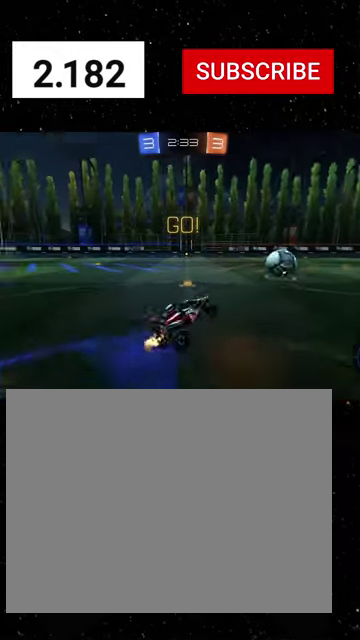
{"buttons": ["R1", "R2"], "left_stick": "center", "right_stick": "center", "events": [[100, "left_stick", "left"], [300, "R1", "down"], [433, "left_stick", "center"]]}
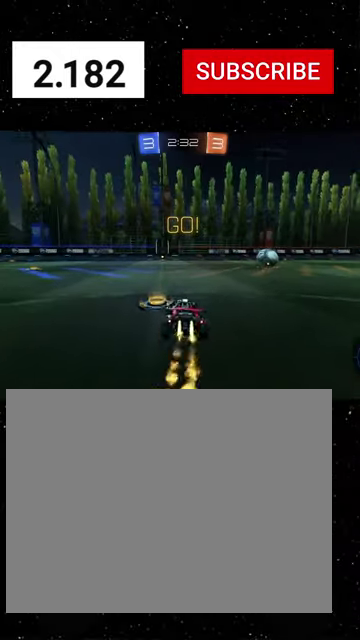
{"buttons": ["X", "R1", "R2"], "left_stick": "down-left", "right_stick": "center", "events": [[66, "left_stick", "up-left"], [100, "A", "down"], [133, "X", "down"], [133, "left_stick", "down"], [166, "A", "up"], [200, "Y", "down"], [266, "Y", "up"], [333, "left_stick", "down-right"], [366, "Y", "down"], [466, "Y", "up"], [466, "left_stick", "down-left"]]}
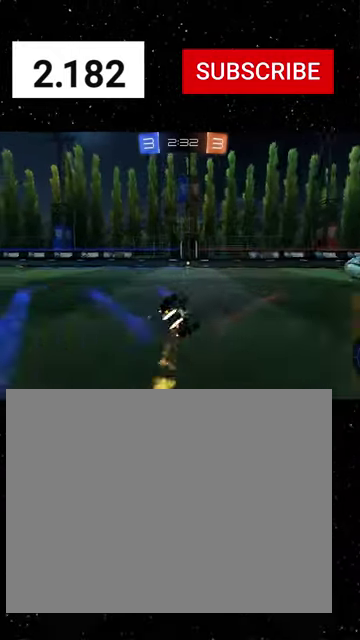
{"buttons": ["Y", "R2"], "left_stick": "center", "right_stick": "center", "events": [[66, "left_stick", "down"], [300, "left_stick", "down-left"], [366, "R1", "up"], [433, "X", "up"], [500, "Y", "down"], [500, "left_stick", "center"]]}
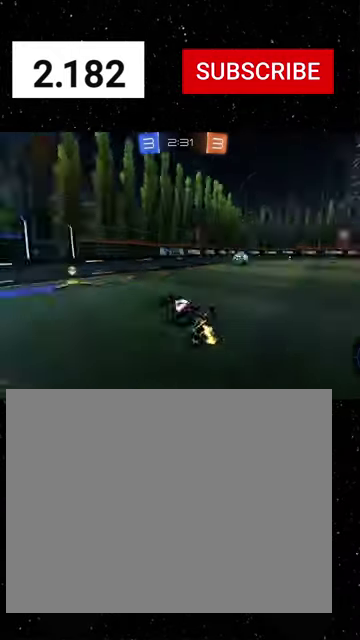
{"buttons": ["R1", "R2"], "left_stick": "right", "right_stick": "center", "events": [[66, "Y", "up"], [66, "left_stick", "right"], [166, "R1", "down"], [200, "Y", "down"], [266, "Y", "up"], [333, "Y", "down"], [400, "Y", "up"]]}
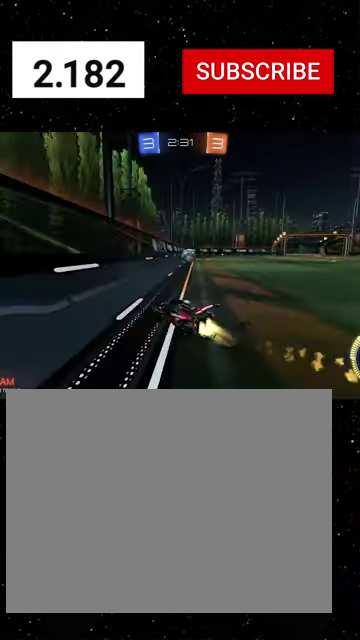
{"buttons": ["R2"], "left_stick": "right", "right_stick": "center", "events": [[200, "left_stick", "center"], [366, "R1", "up"], [500, "left_stick", "right"]]}
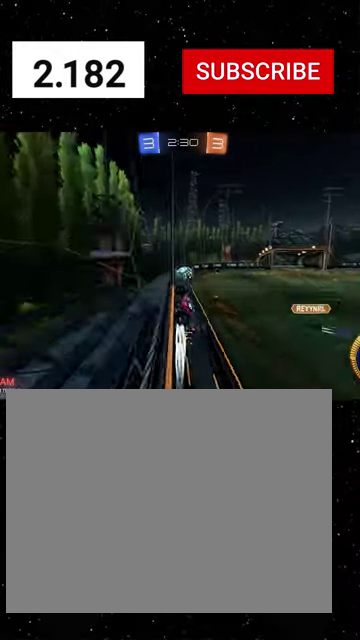
{"buttons": ["R2"], "left_stick": "down-right", "right_stick": "center", "events": [[266, "R2", "up"], [466, "R2", "down"], [466, "left_stick", "down-right"]]}
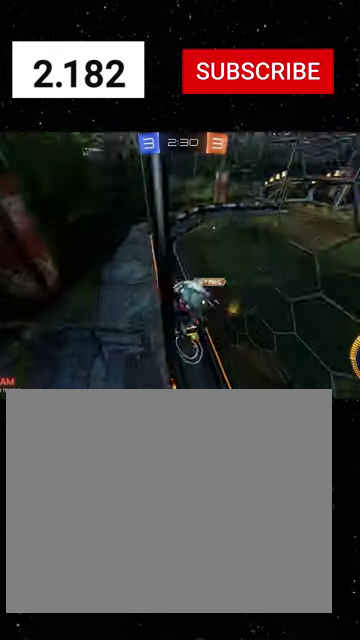
{"buttons": ["R2"], "left_stick": "left", "right_stick": "center", "events": [[233, "R1", "down"], [366, "R1", "up"], [466, "left_stick", "left"]]}
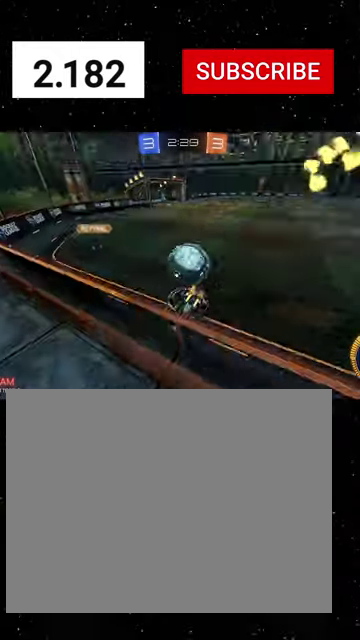
{"buttons": ["R2"], "left_stick": "right", "right_stick": "center", "events": [[166, "R2", "up"], [233, "R2", "down"], [500, "left_stick", "right"]]}